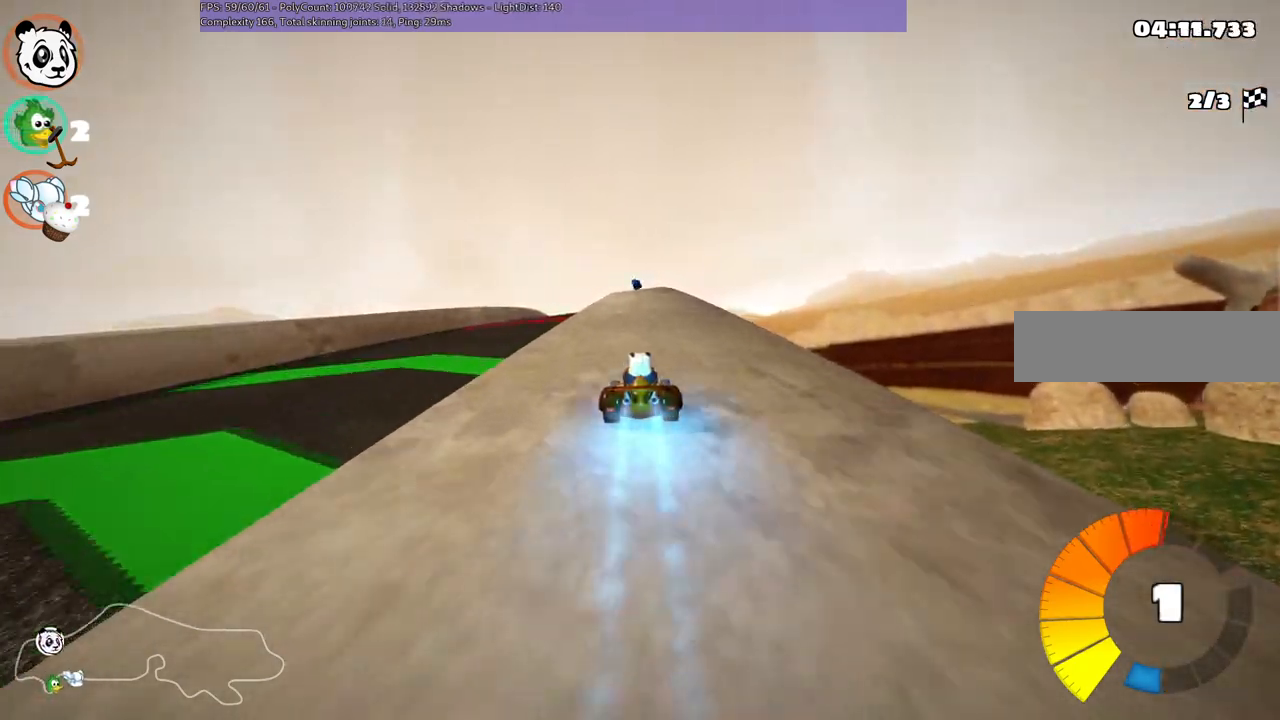
Gameplay with keyboard; each line is a JSON object with the keys held at the frame after it. "events" lists presses ("down") and releases ("up") of ".", "/", "alt_r", "b", "c", "comma", "ctrl_r", "d", "down", "f", "g", "h", "j", "k", "l", "left", "m", "n", "quote", "return", "right", "semicolon", "shift_r", "space", "super", "up" and "v" between this image and that frame as [ms after this image, input, new state], when the widget could be followed in between. No other keys are recorded. Mouse input is not recorded.
{"keys": ["up"], "events": []}
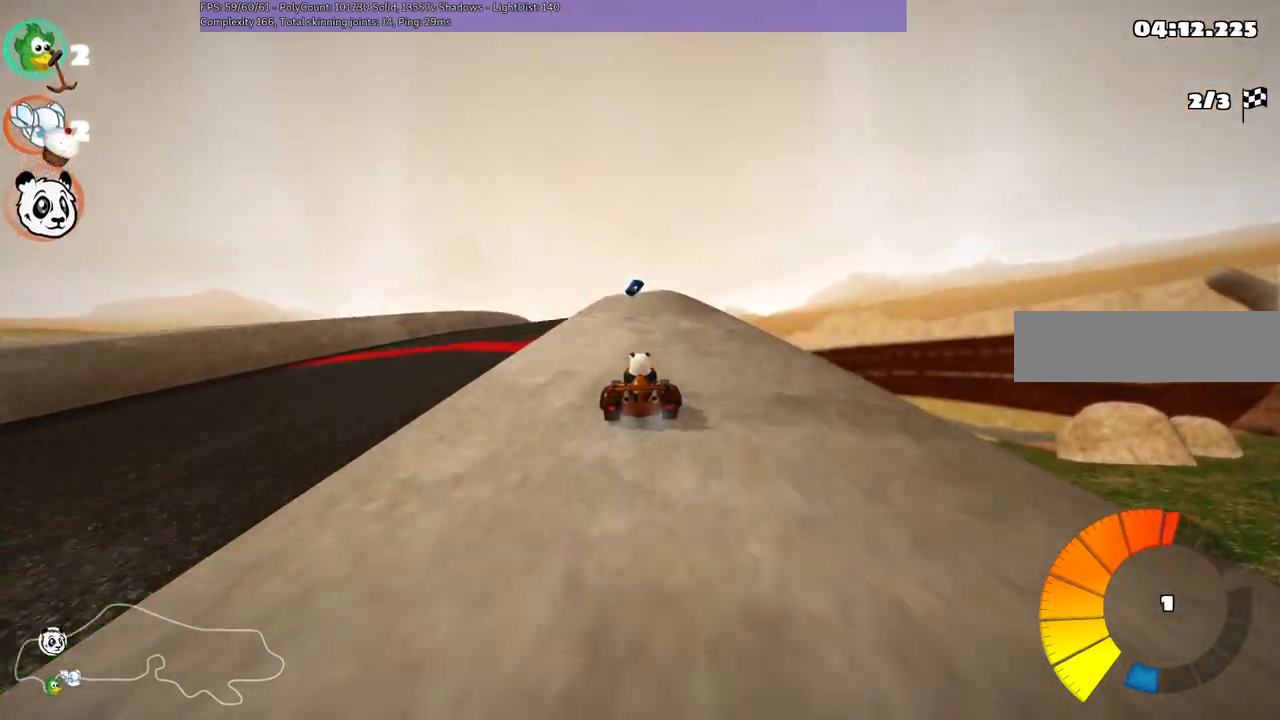
{"keys": ["up"], "events": []}
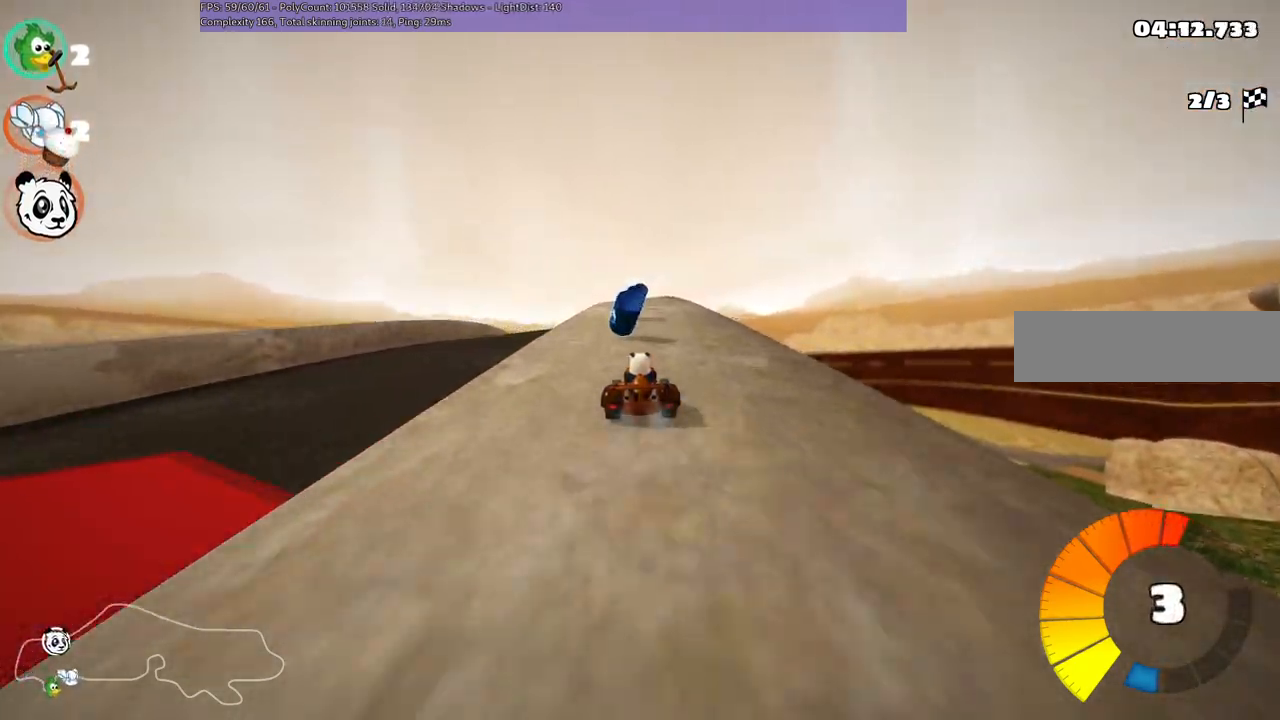
{"keys": ["left", "m", "n", "up"], "events": [[400, "left", "down"], [400, "n", "down"], [433, "m", "down"]]}
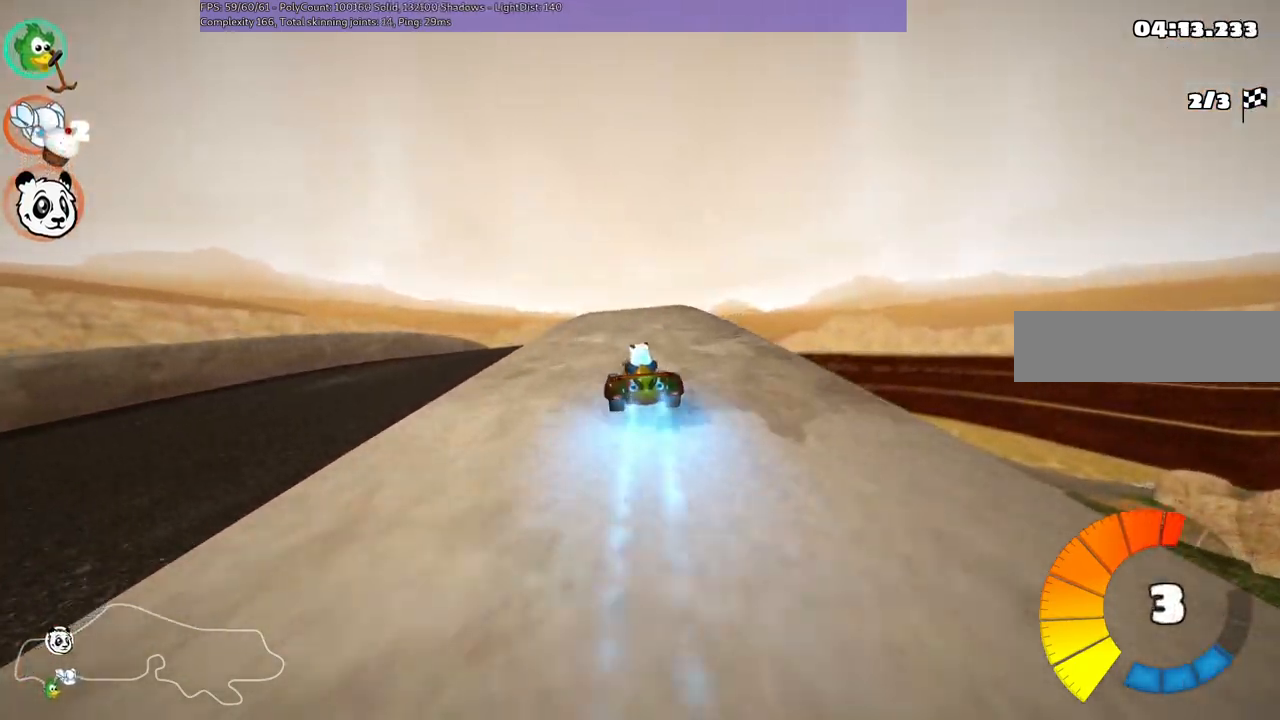
{"keys": ["m", "right", "up"], "events": [[33, "n", "up"], [33, "right", "down"], [83, "left", "up"], [317, "left", "down"], [500, "left", "up"]]}
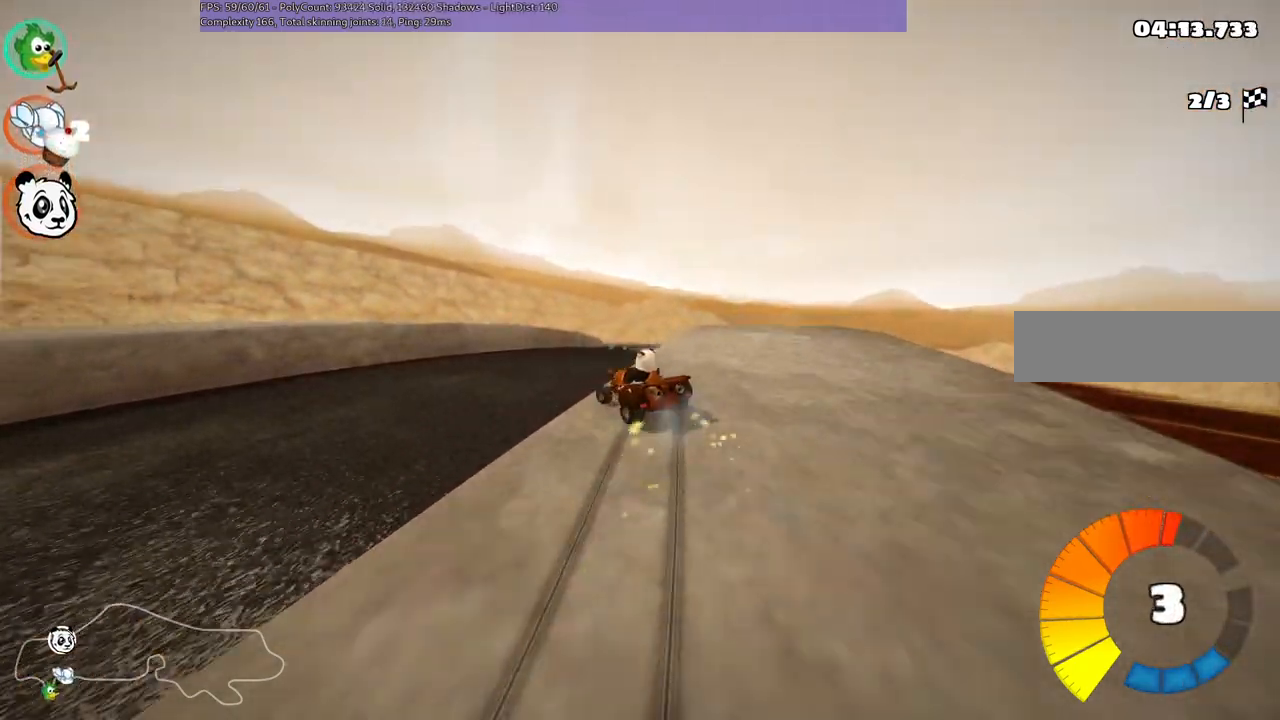
{"keys": ["m", "right", "up"], "events": []}
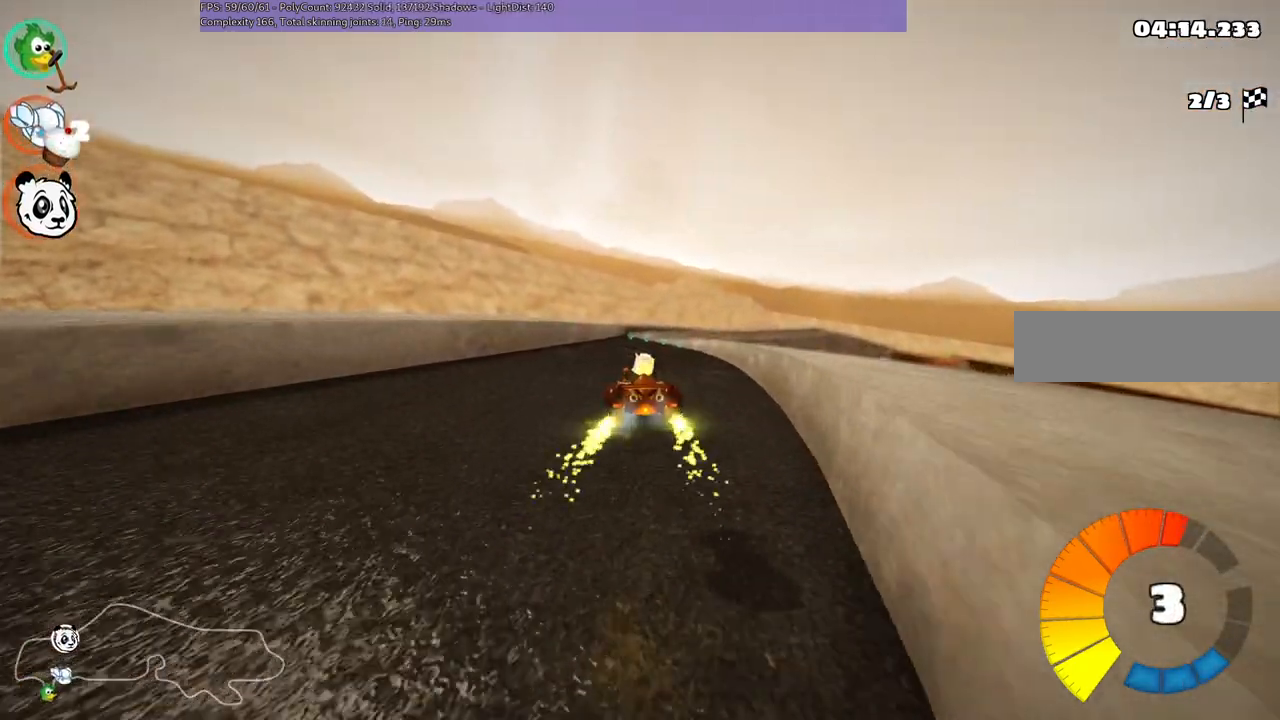
{"keys": ["n", "right", "up"], "events": [[450, "n", "down"], [500, "m", "up"]]}
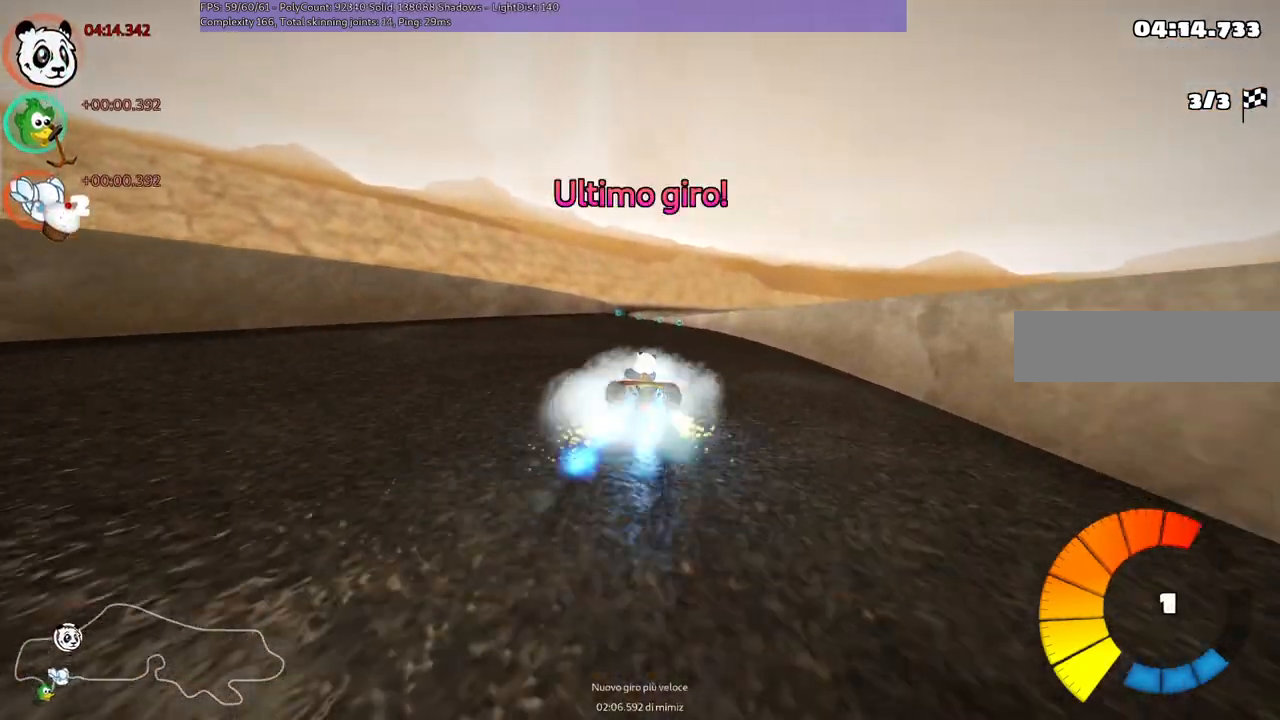
{"keys": ["up"], "events": [[33, "right", "up"], [133, "n", "up"]]}
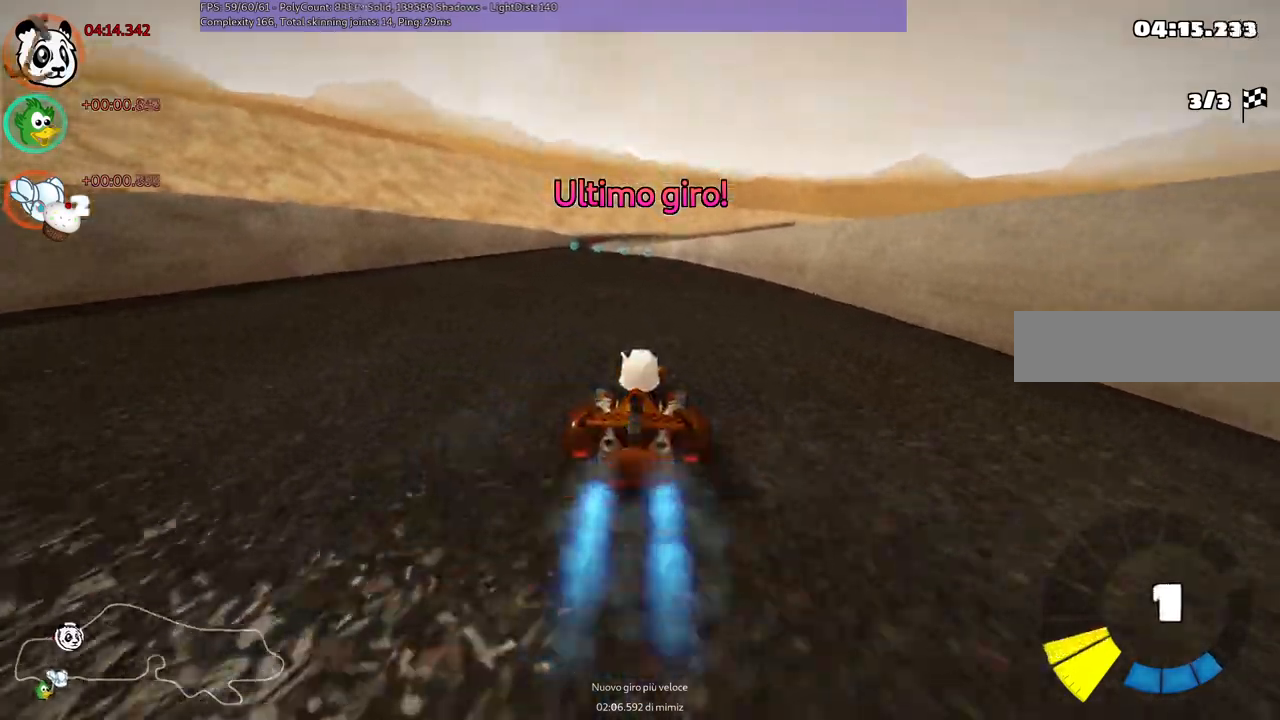
{"keys": ["right", "up"], "events": [[17, "right", "down"], [150, "right", "up"], [383, "right", "down"]]}
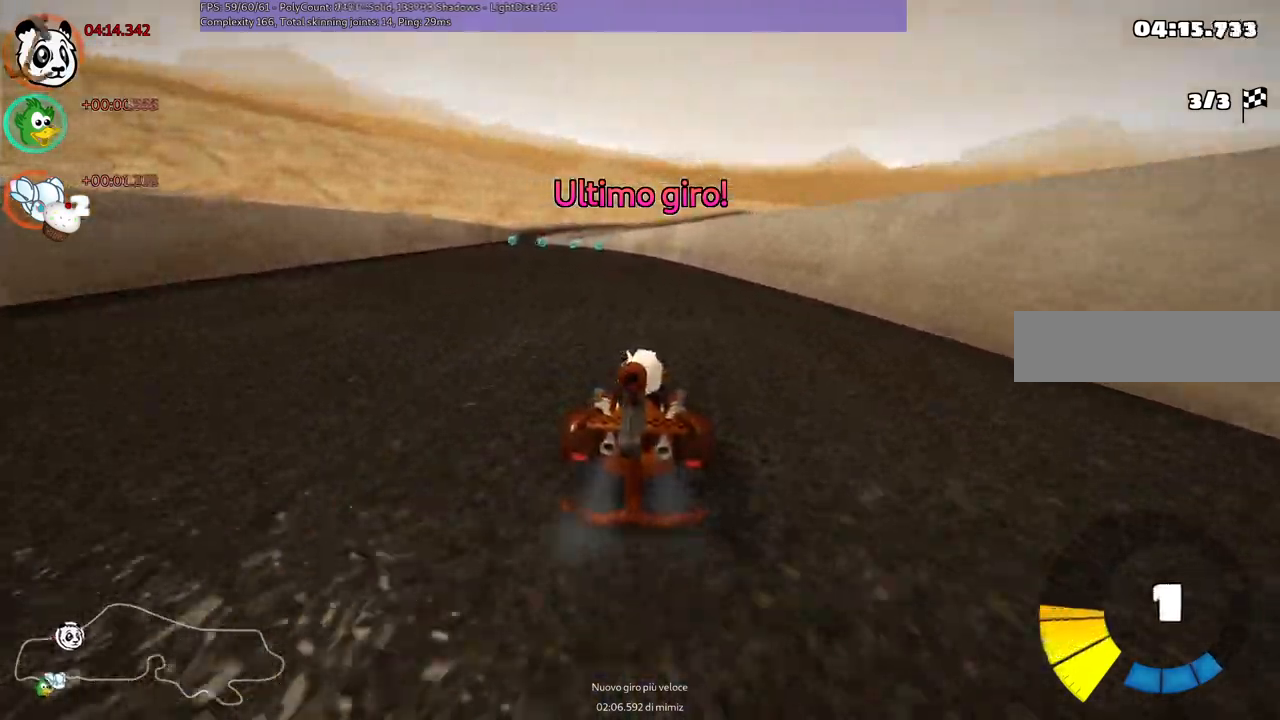
{"keys": ["left", "m", "right", "up"], "events": [[33, "right", "up"], [67, "left", "down"], [67, "m", "down"], [217, "right", "down"], [267, "left", "up"], [400, "left", "down"]]}
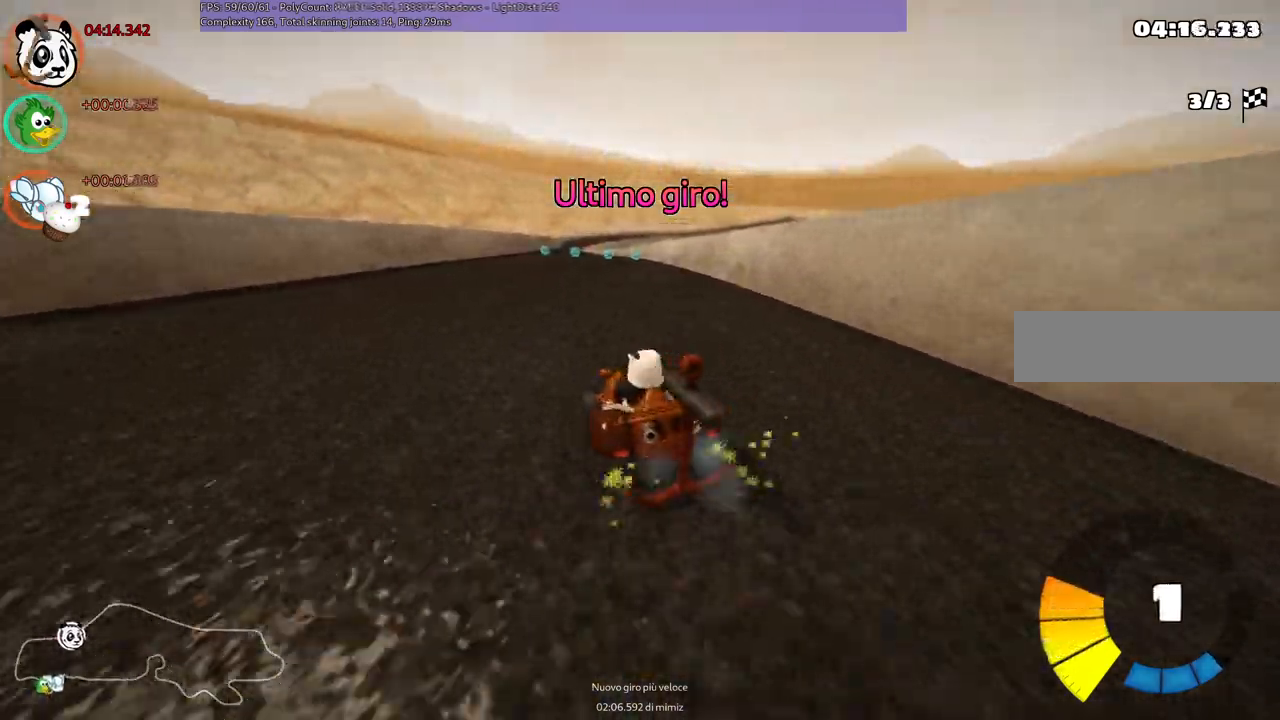
{"keys": ["m", "right", "up"], "events": [[83, "left", "up"]]}
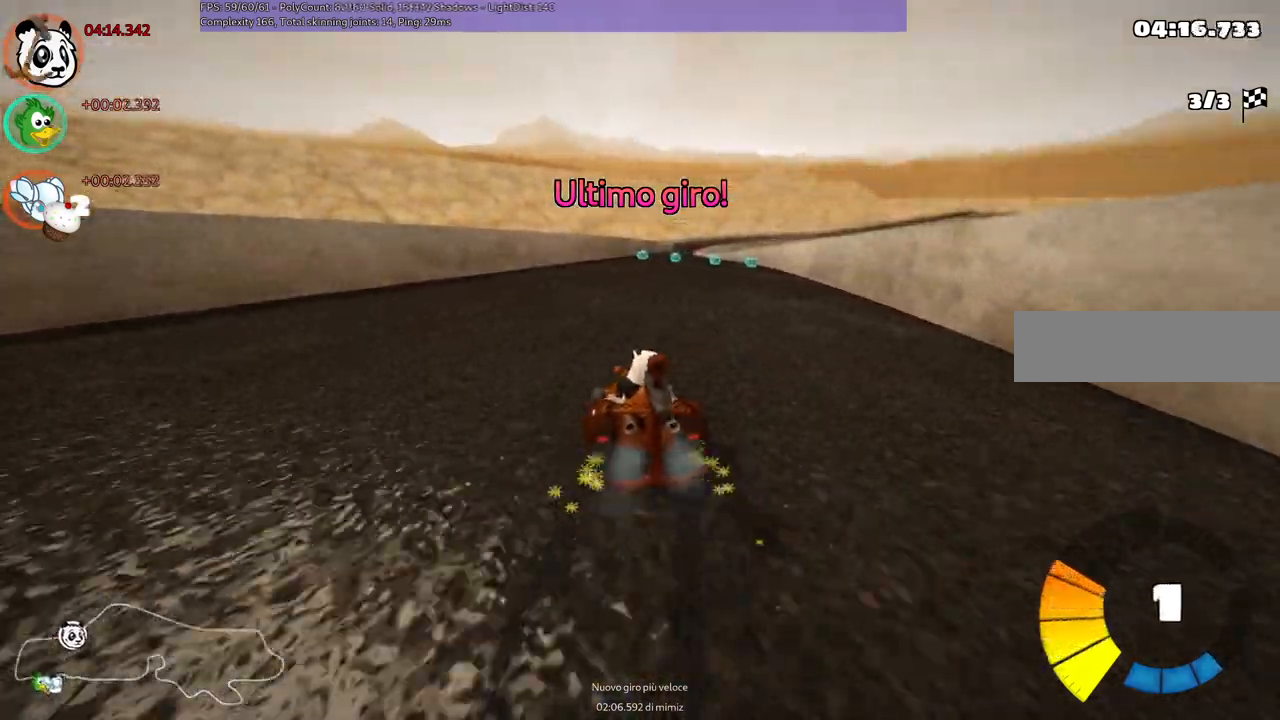
{"keys": ["up"], "events": [[117, "n", "down"], [150, "m", "up"], [250, "n", "up"], [250, "right", "up"]]}
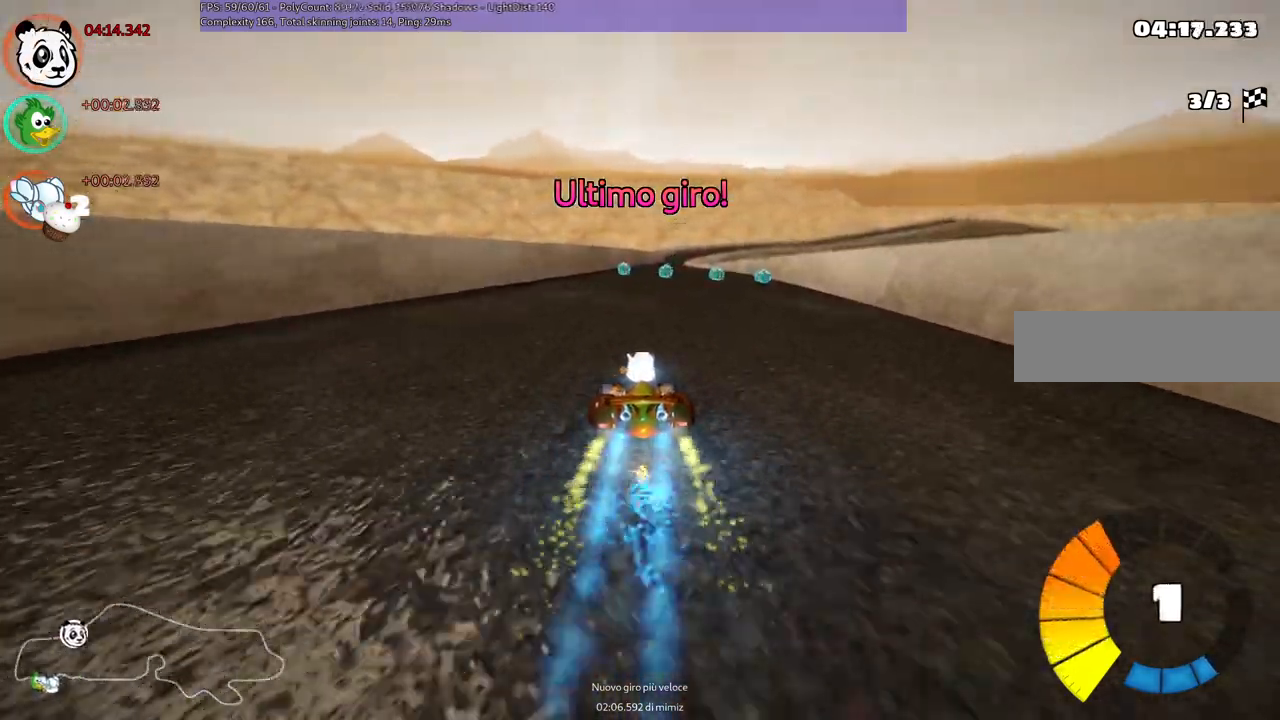
{"keys": ["right", "up"], "events": [[83, "right", "down"]]}
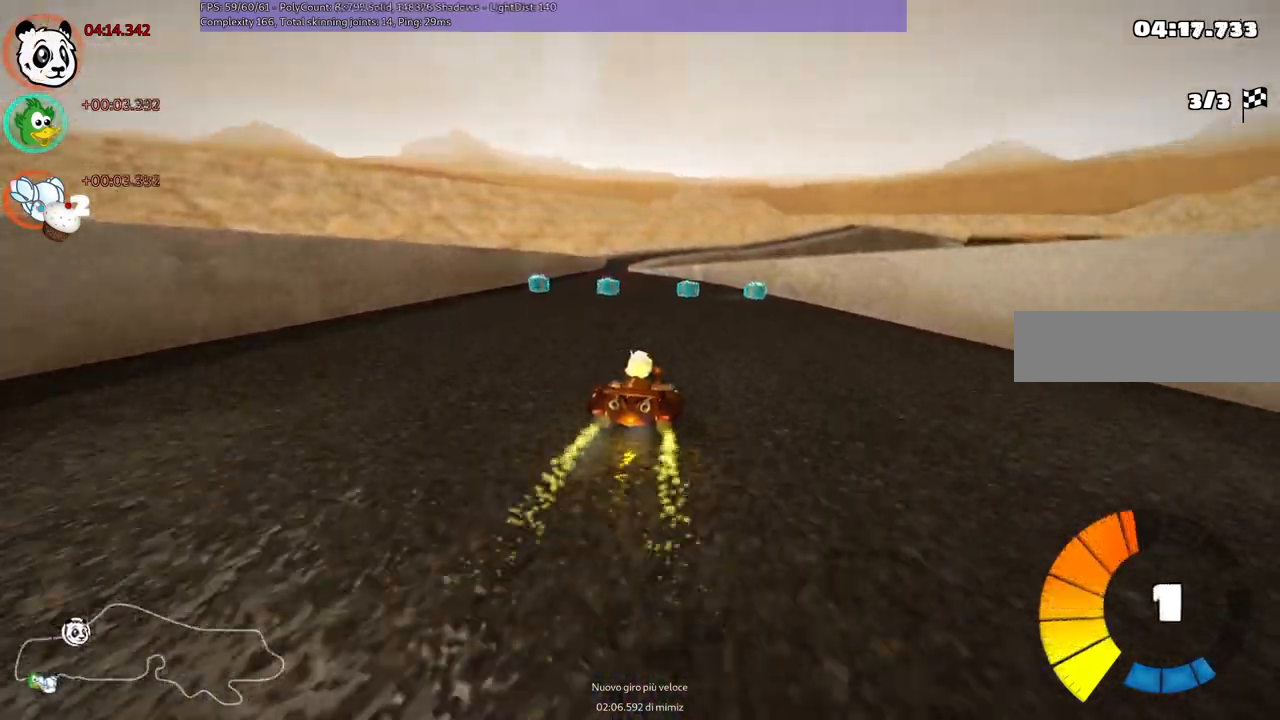
{"keys": ["m", "right", "up"], "events": [[50, "right", "up"], [100, "left", "down"], [133, "m", "down"], [183, "right", "down"], [333, "left", "up"]]}
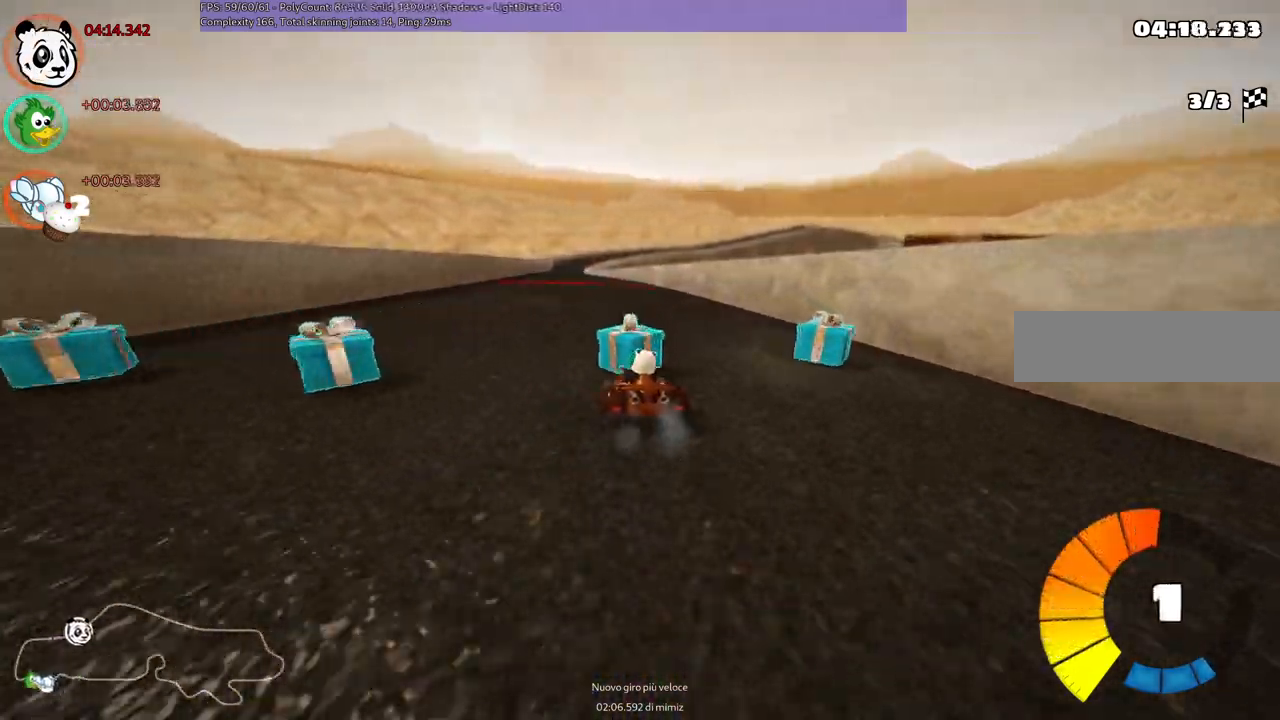
{"keys": ["m", "right", "up"], "events": [[17, "left", "down"], [167, "left", "up"]]}
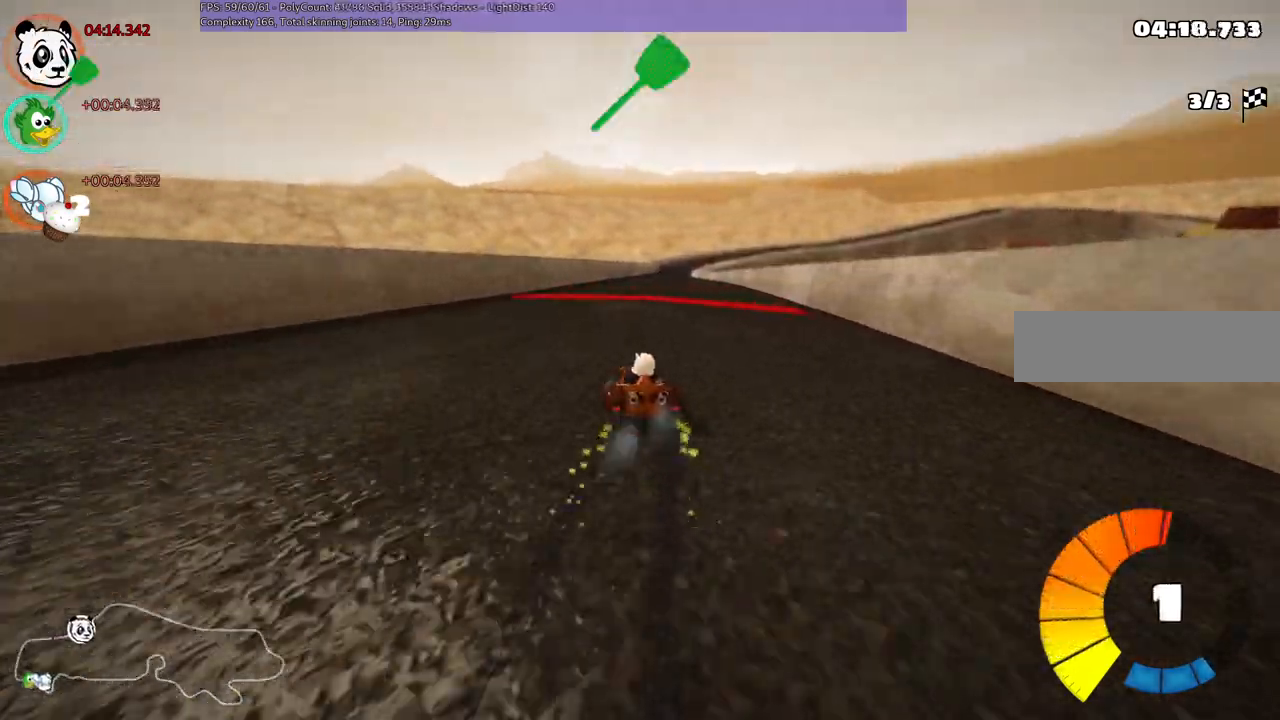
{"keys": ["up"], "events": [[217, "n", "down"], [267, "m", "up"], [417, "n", "up"], [450, "right", "up"]]}
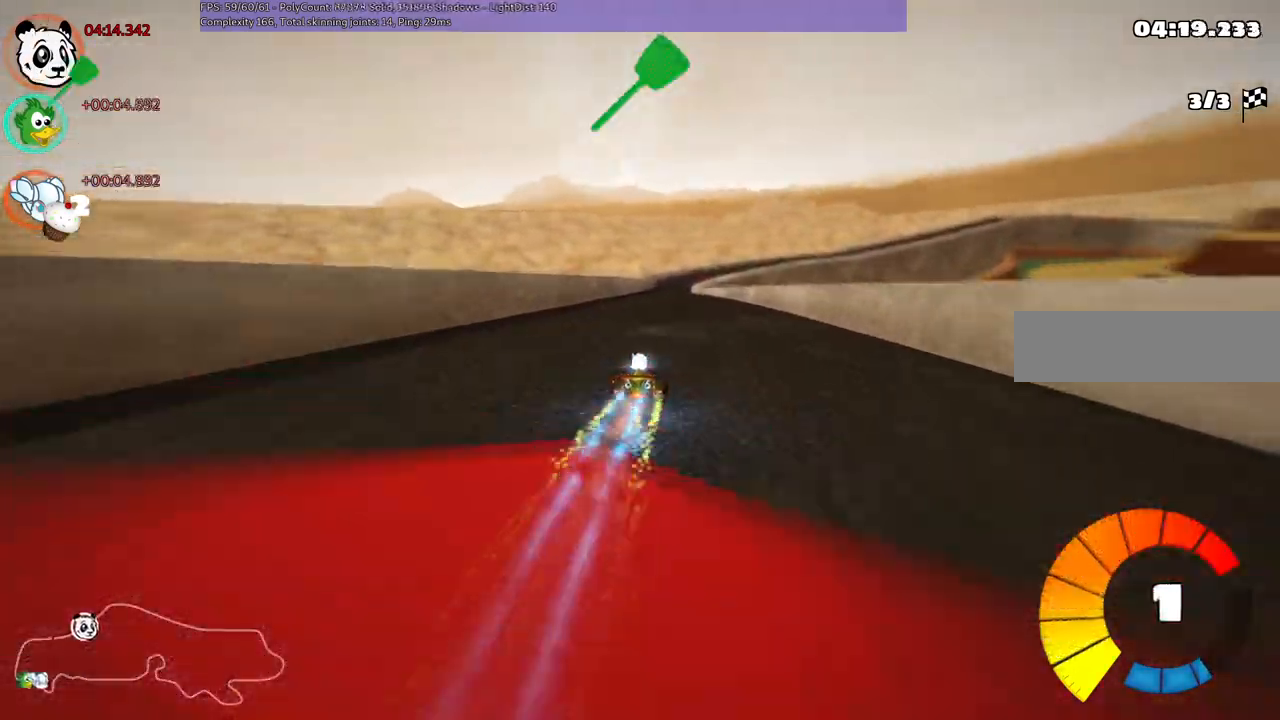
{"keys": ["up"], "events": []}
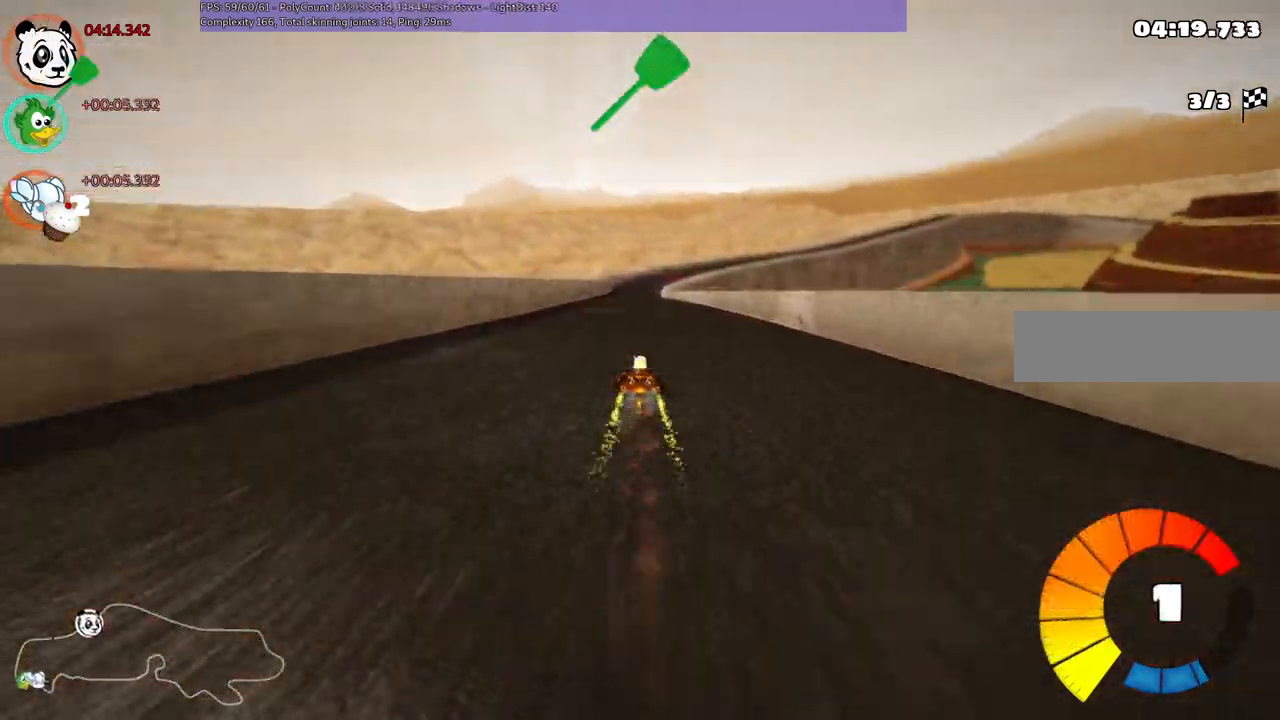
{"keys": ["up"], "events": []}
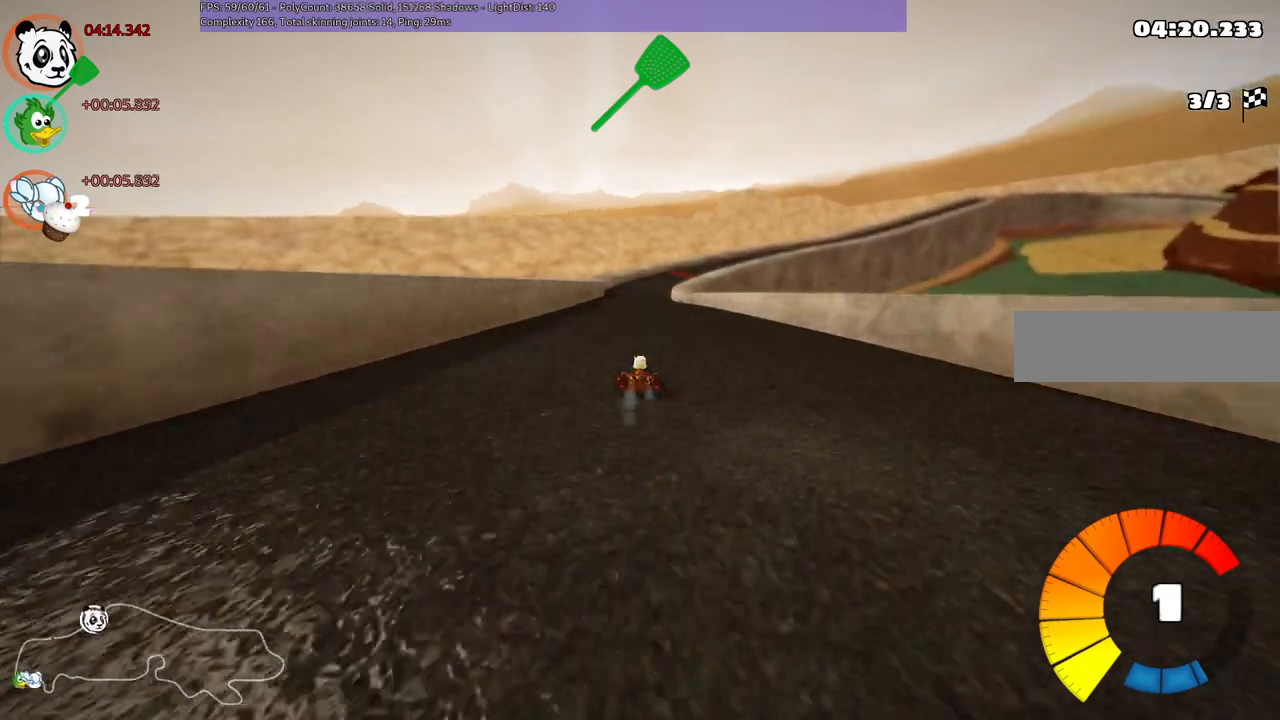
{"keys": ["left", "m", "up"], "events": [[83, "left", "down"], [267, "left", "up"], [267, "m", "down"], [317, "right", "down"], [417, "left", "down"], [467, "right", "up"]]}
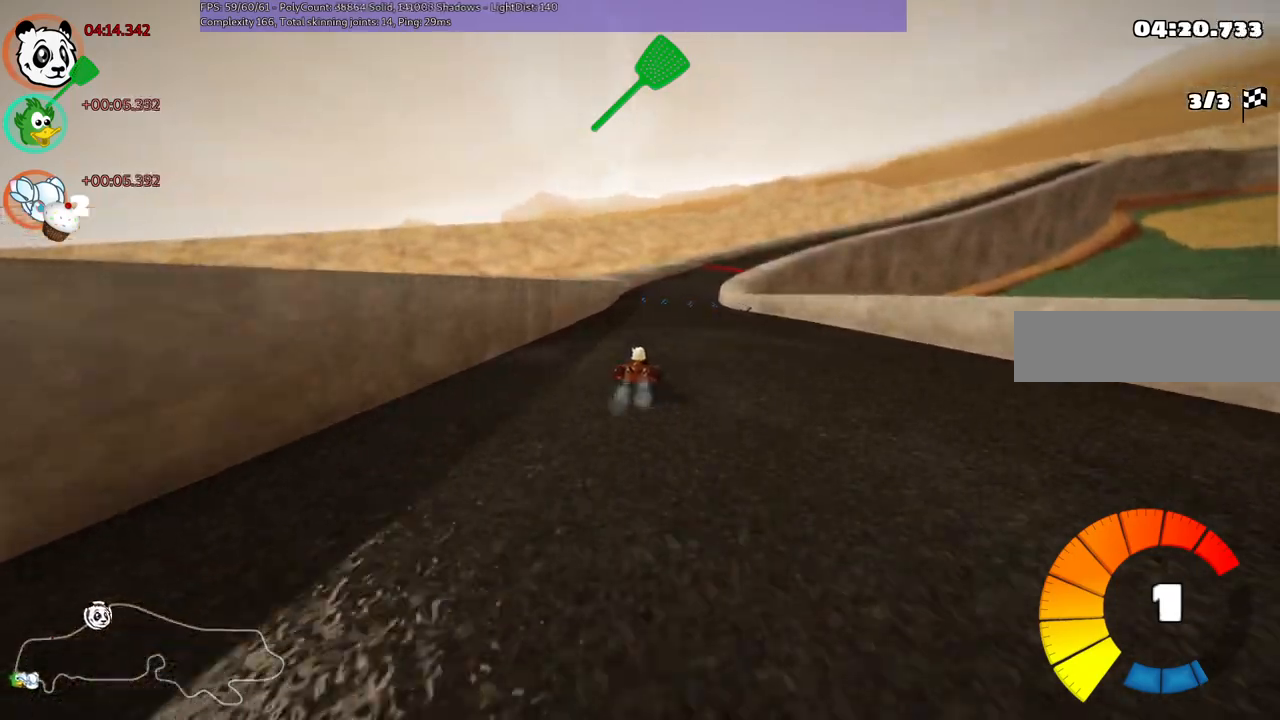
{"keys": ["left", "m", "up"], "events": [[50, "n", "down"], [200, "n", "up"]]}
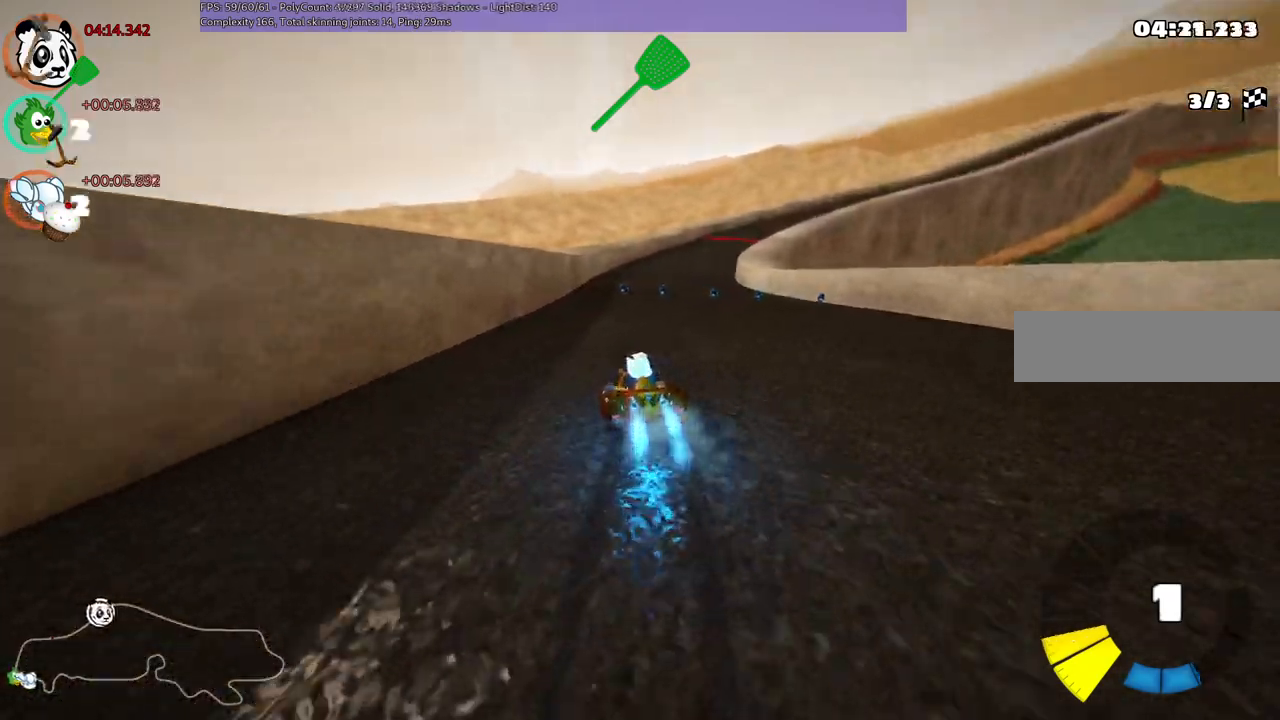
{"keys": ["n", "right", "up"], "events": [[267, "m", "up"], [267, "right", "down"], [317, "left", "up"], [500, "n", "down"]]}
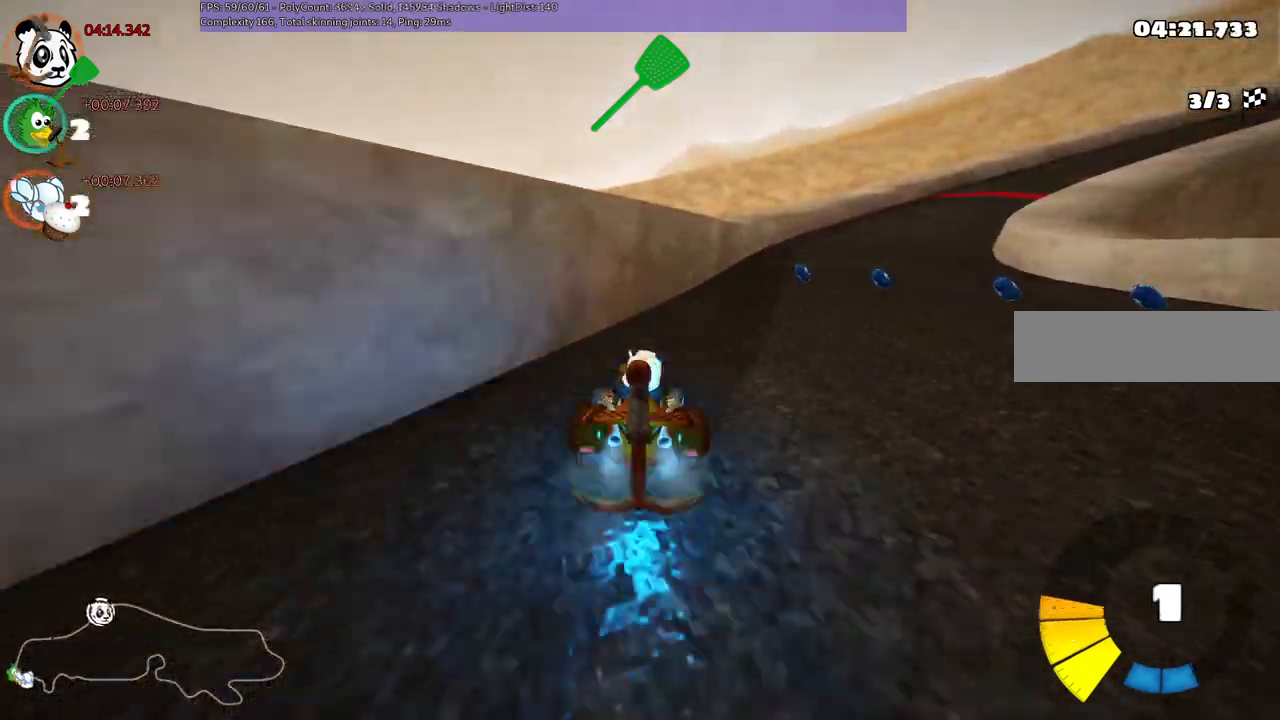
{"keys": ["up"], "events": [[100, "m", "down"], [150, "n", "up"], [283, "m", "up"], [417, "right", "up"]]}
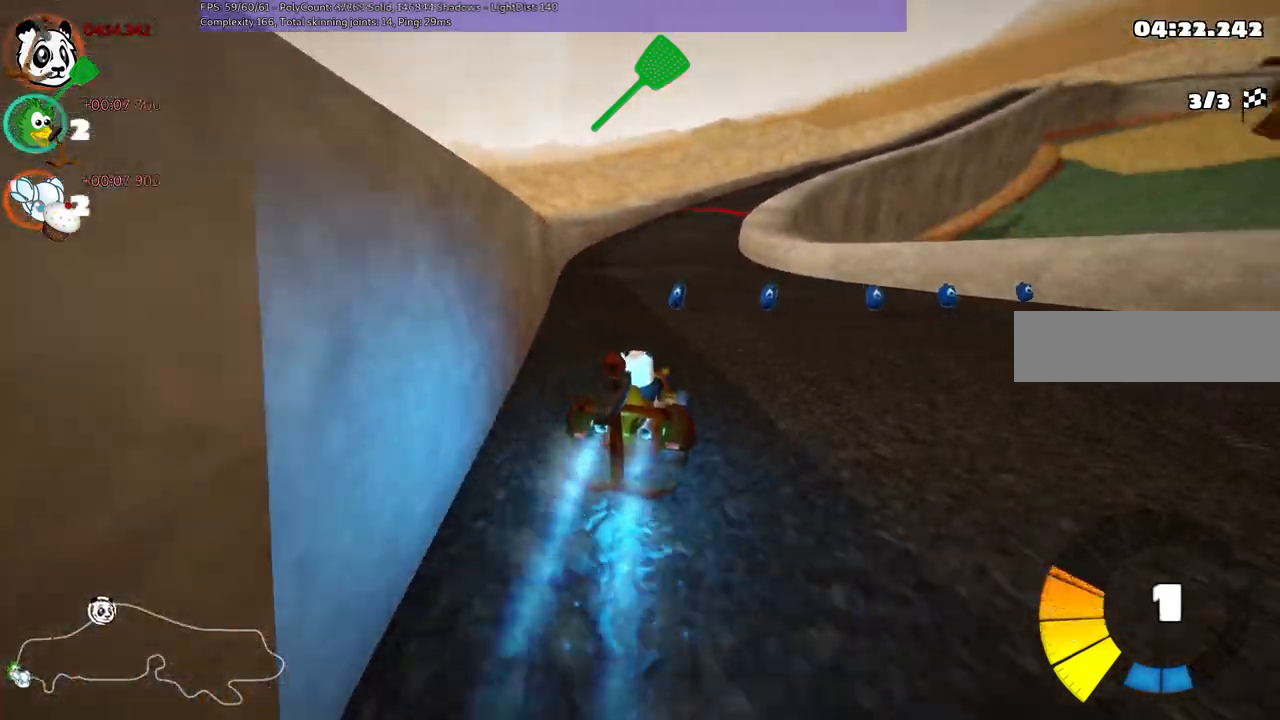
{"keys": ["up"], "events": [[167, "n", "down"], [250, "left", "down"], [350, "n", "up"], [433, "left", "up"]]}
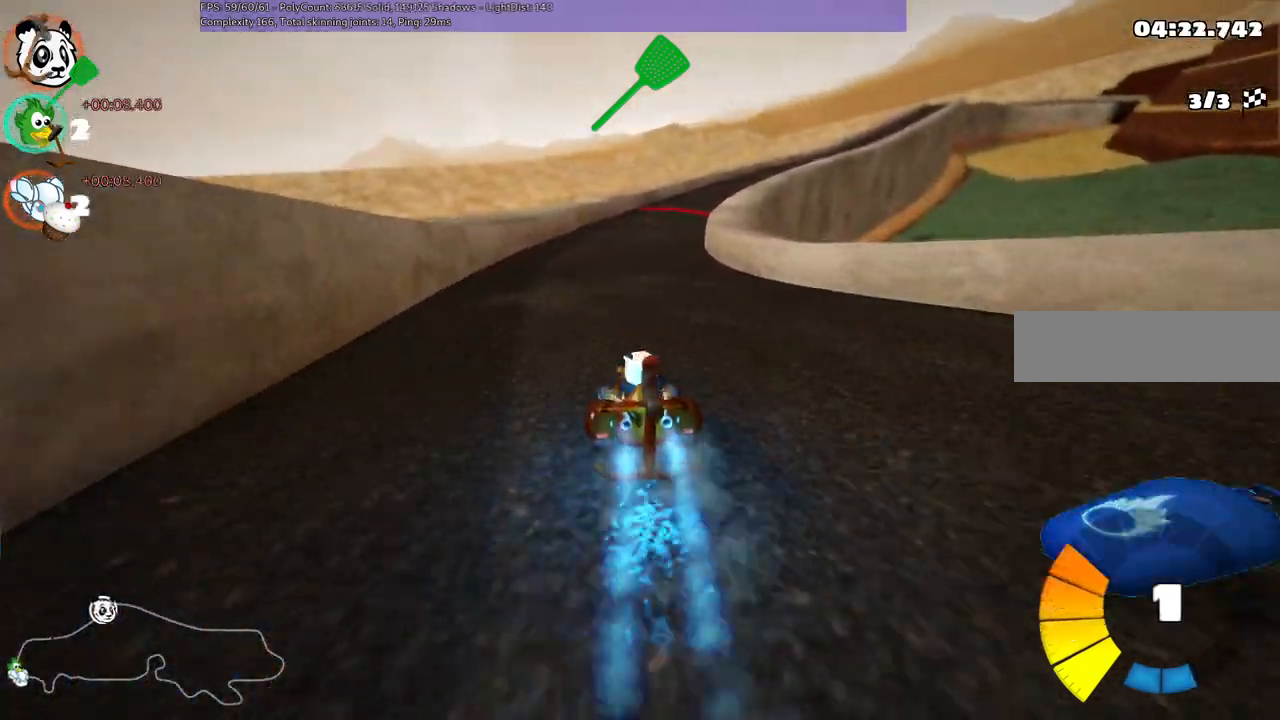
{"keys": ["left", "m", "up"], "events": [[33, "m", "down"], [33, "right", "down"], [133, "left", "down"], [217, "right", "up"]]}
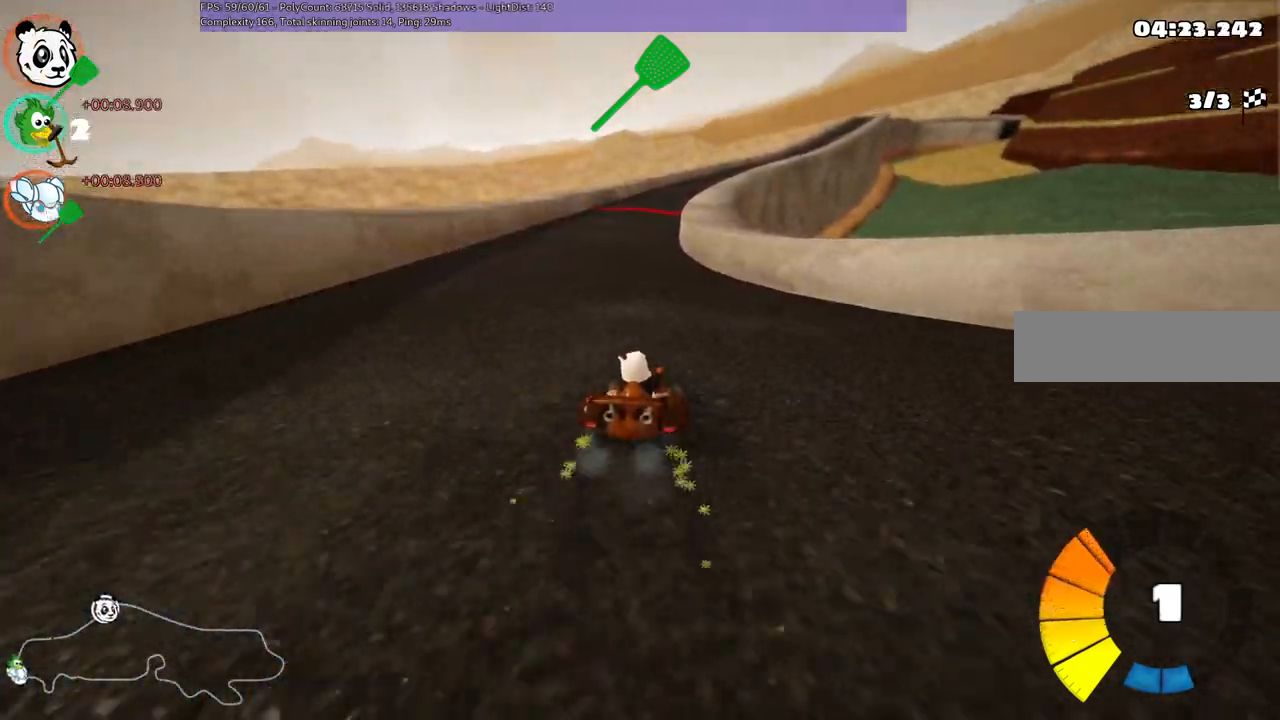
{"keys": ["left", "m", "up"], "events": []}
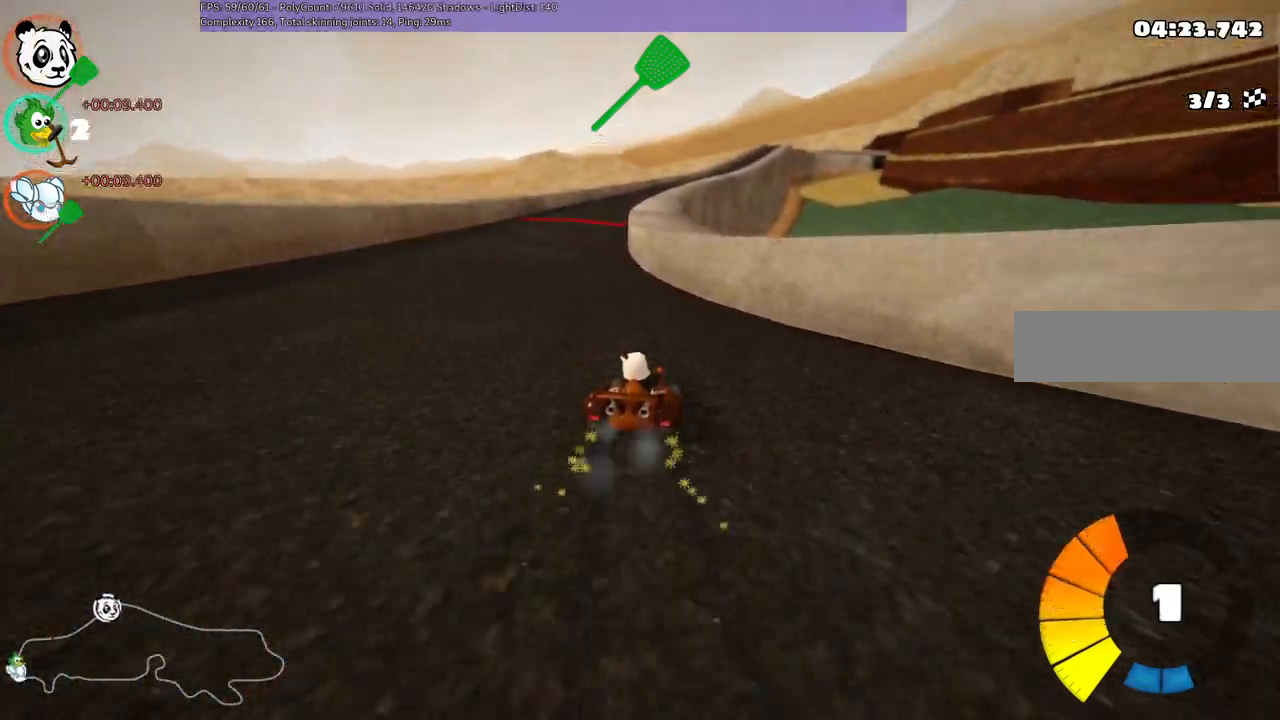
{"keys": ["up"], "events": [[117, "m", "up"], [117, "n", "down"], [267, "n", "up"], [350, "left", "up"]]}
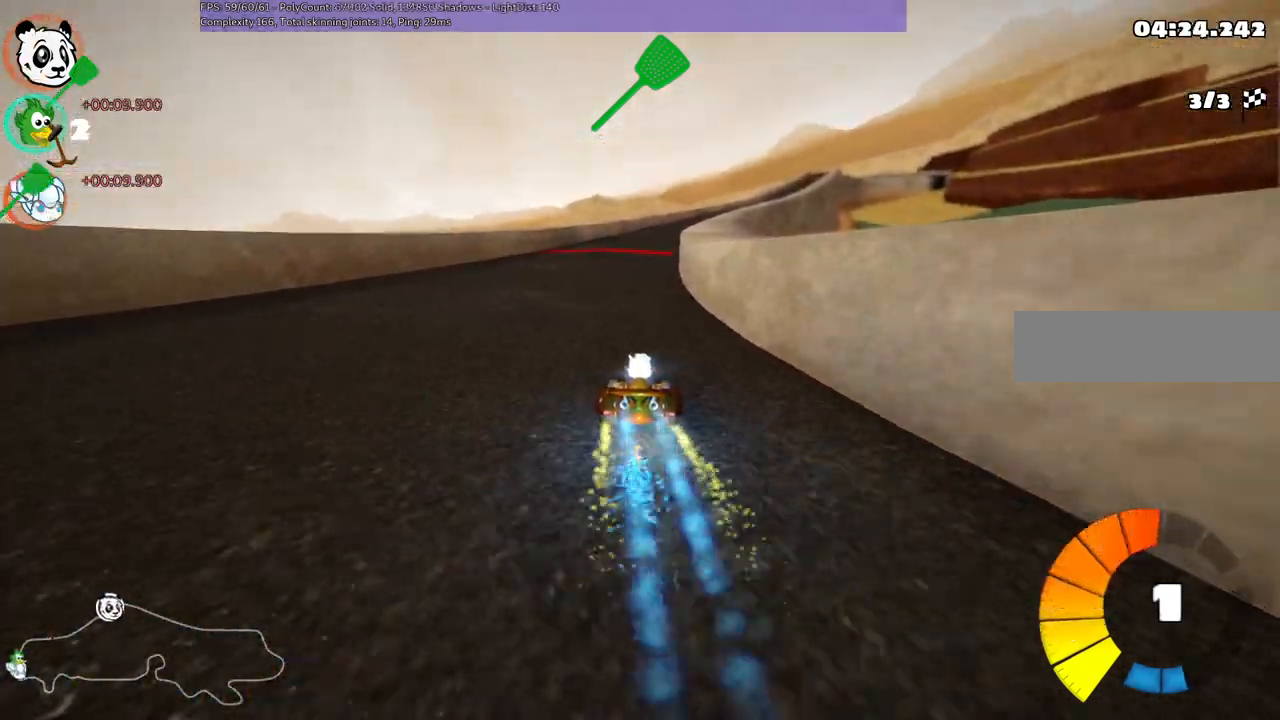
{"keys": ["m", "right", "up"], "events": [[133, "left", "down"], [367, "left", "up"], [367, "m", "down"], [367, "right", "down"]]}
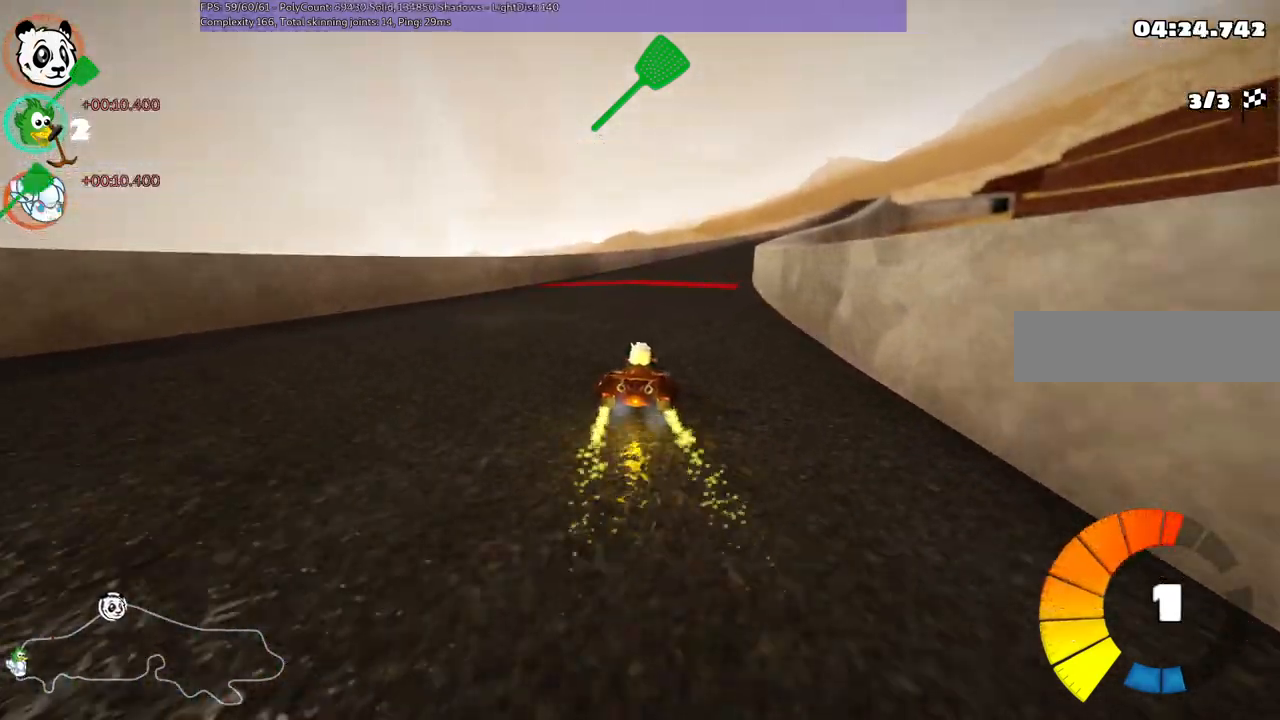
{"keys": ["left", "m", "up"], "events": [[17, "left", "down"], [100, "right", "up"]]}